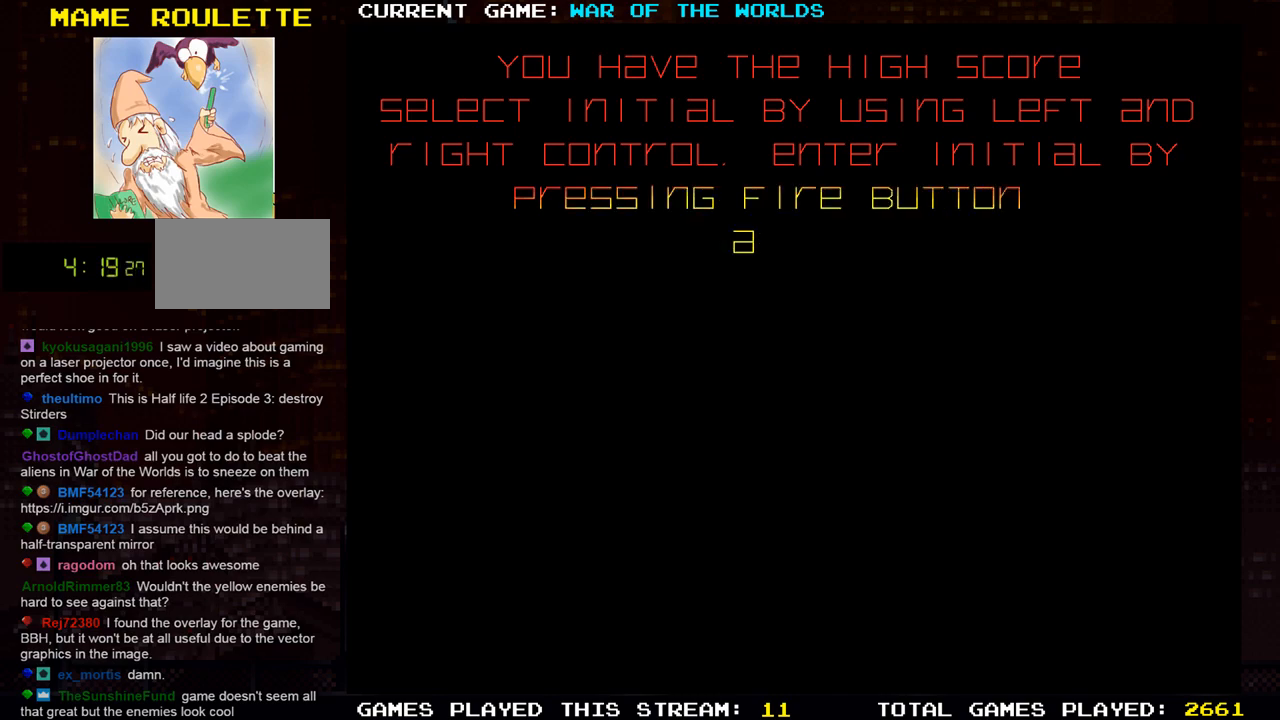
Gameplay with a controller (arcade stick); each line is a JSON object with the inputs held at the frame after it. "events" lists button and stick changes between this image and that frame as [ms after this image, input, new state], when the widget could be followed in between. Not read: L3 R3.
{"buttons": [], "left_stick": "center", "events": [[50, "left_stick", "right"], [234, "left_stick", "center"]]}
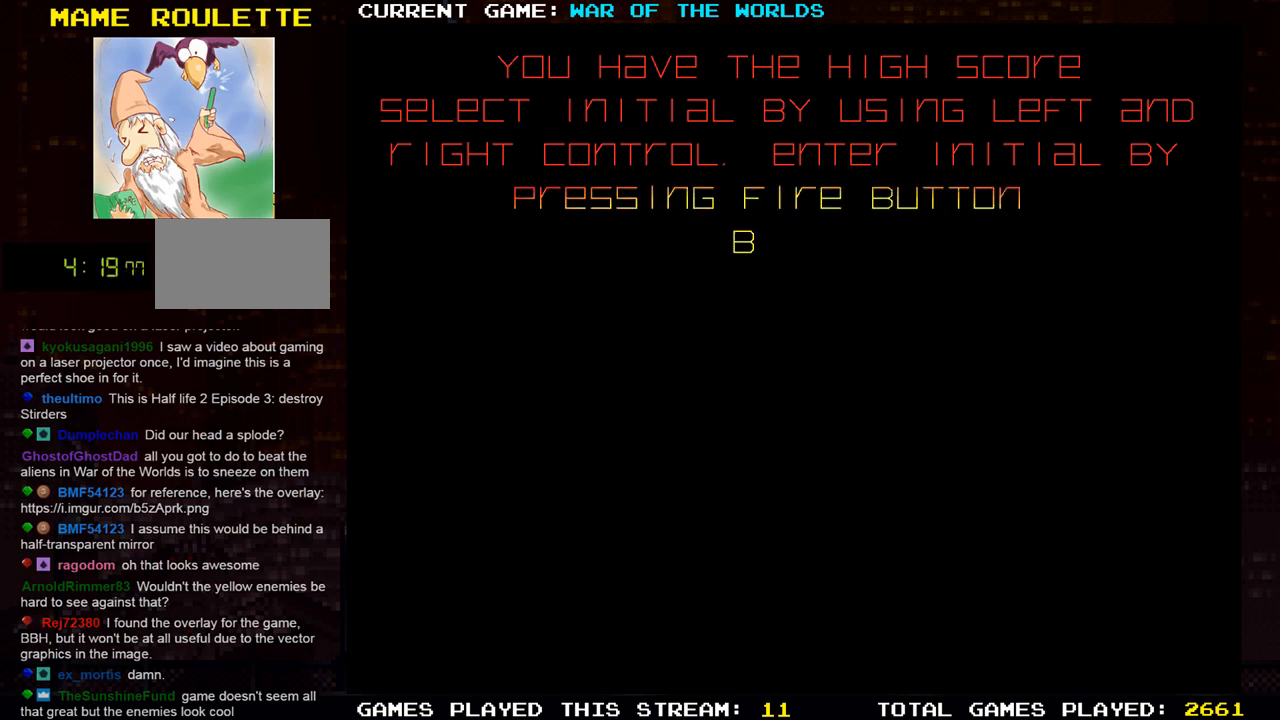
{"buttons": [], "left_stick": "center", "events": []}
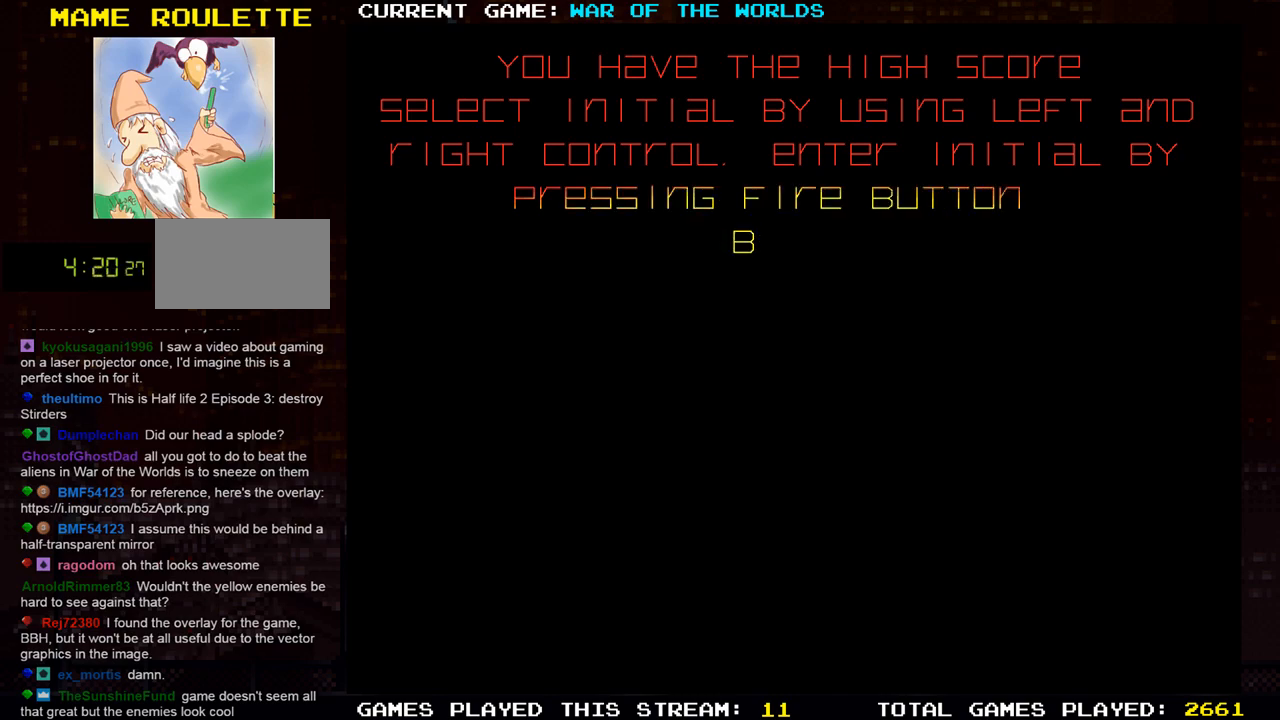
{"buttons": [], "left_stick": "center", "events": []}
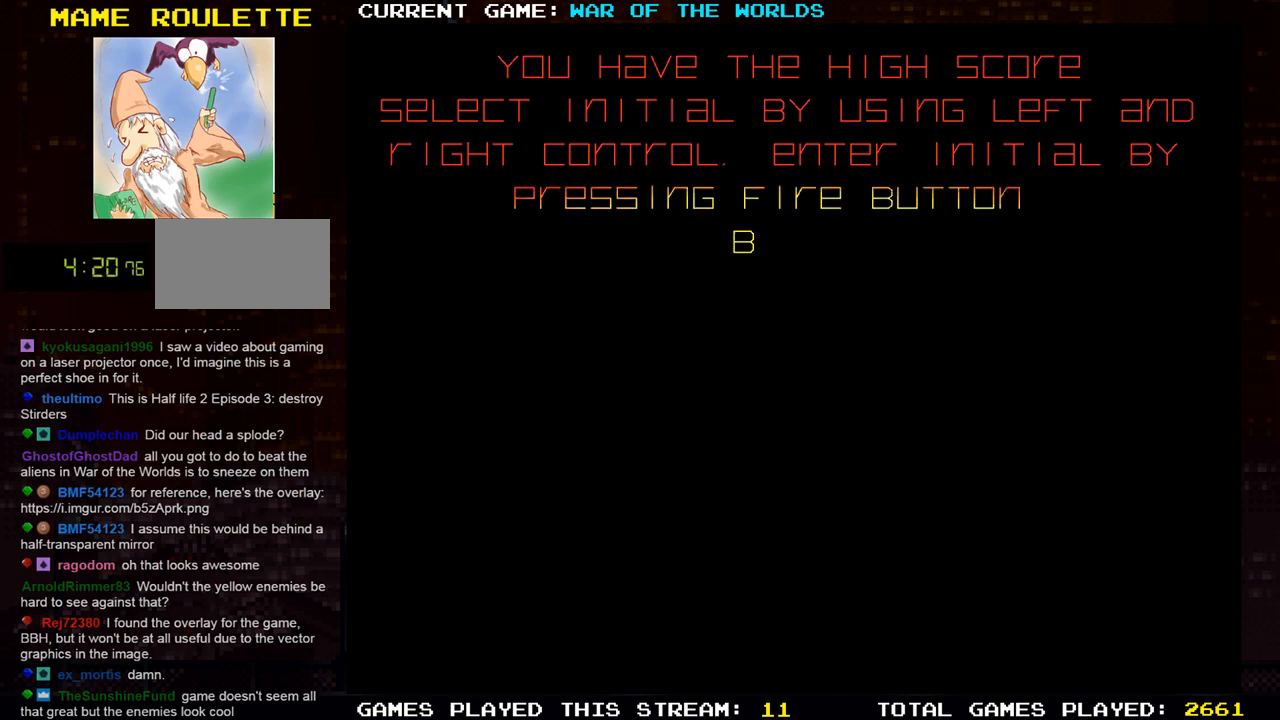
{"buttons": [], "left_stick": "center", "events": [[183, "SQUARE", "down"], [267, "SQUARE", "up"]]}
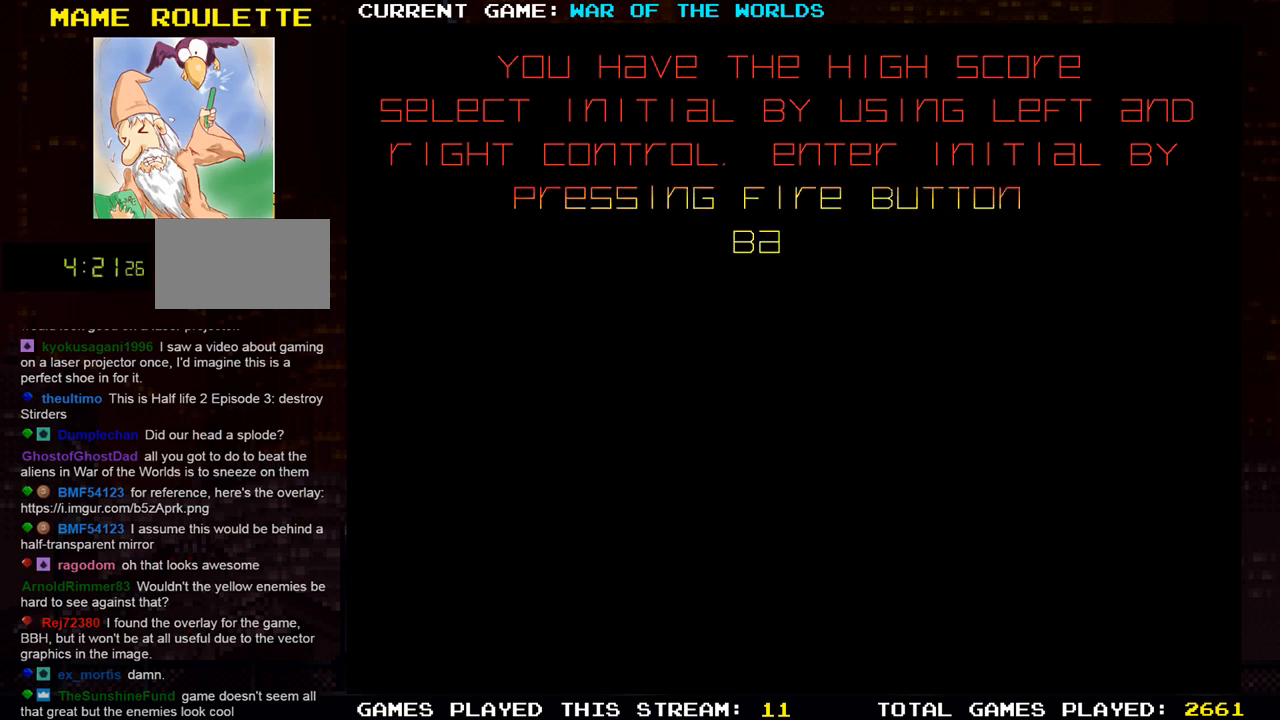
{"buttons": [], "left_stick": "center", "events": [[367, "left_stick", "right"], [484, "left_stick", "center"]]}
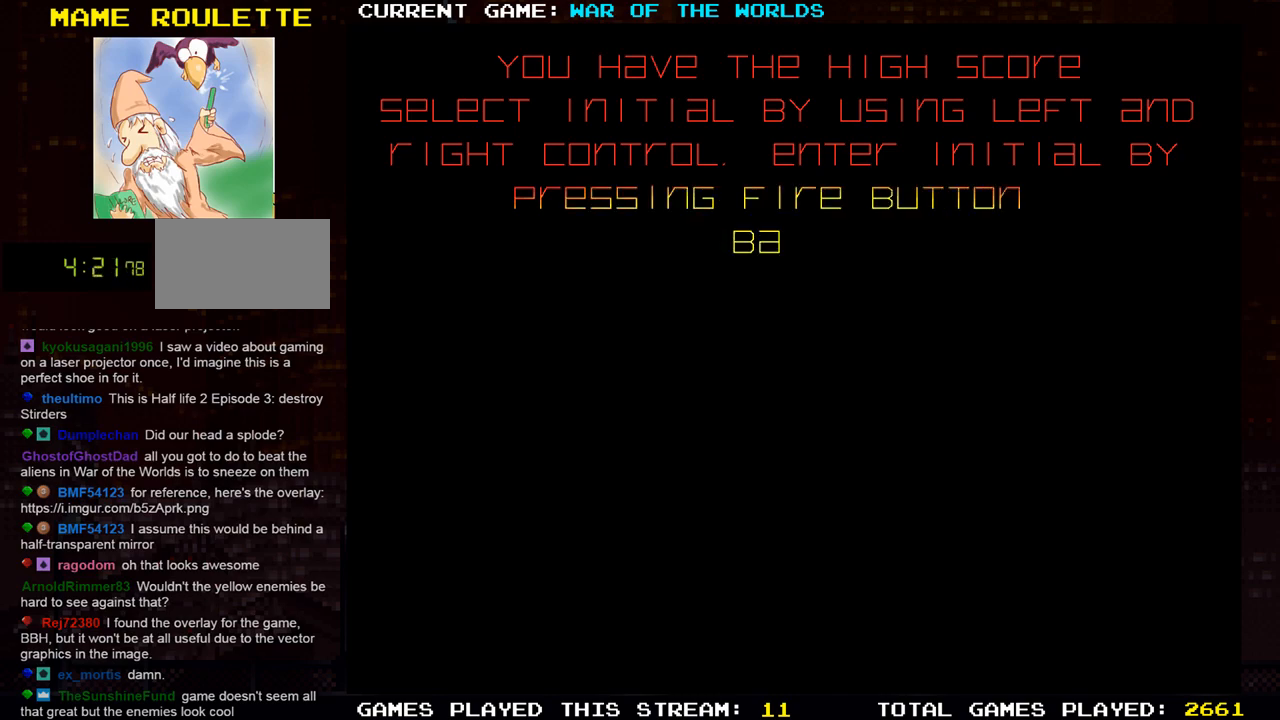
{"buttons": [], "left_stick": "center", "events": [[384, "SQUARE", "down"], [500, "SQUARE", "up"]]}
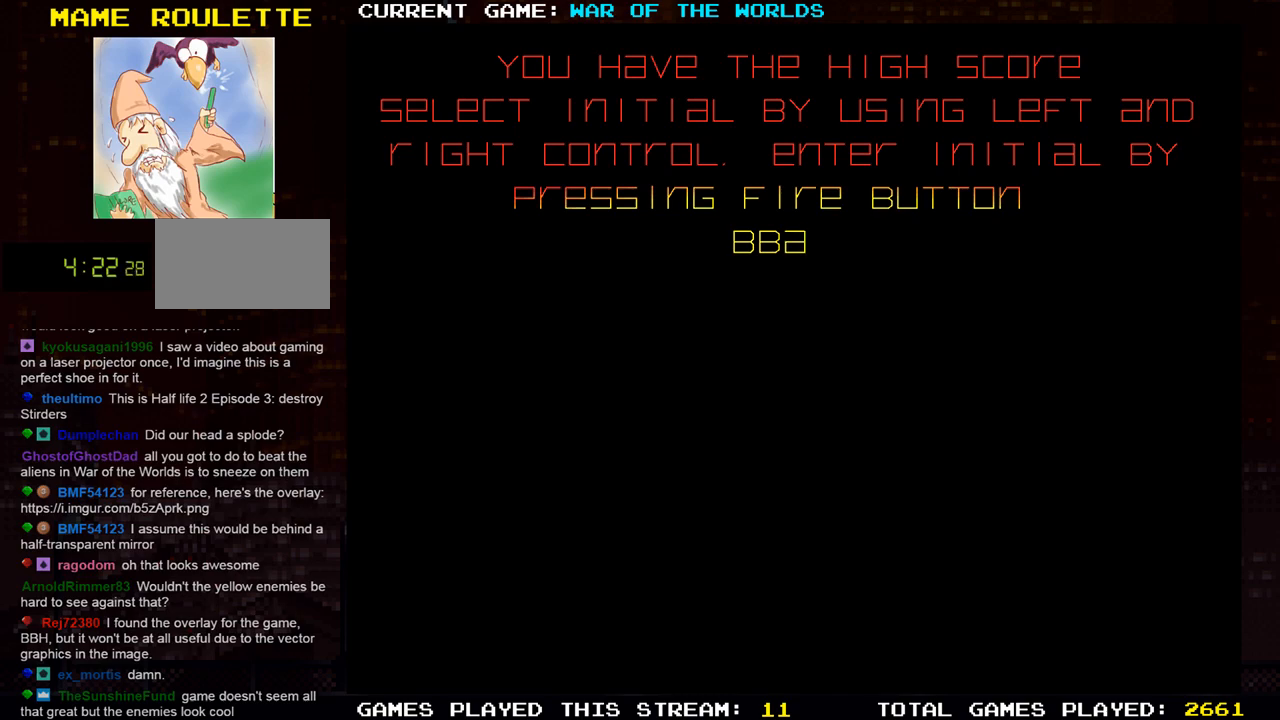
{"buttons": [], "left_stick": "right", "events": [[434, "left_stick", "right"]]}
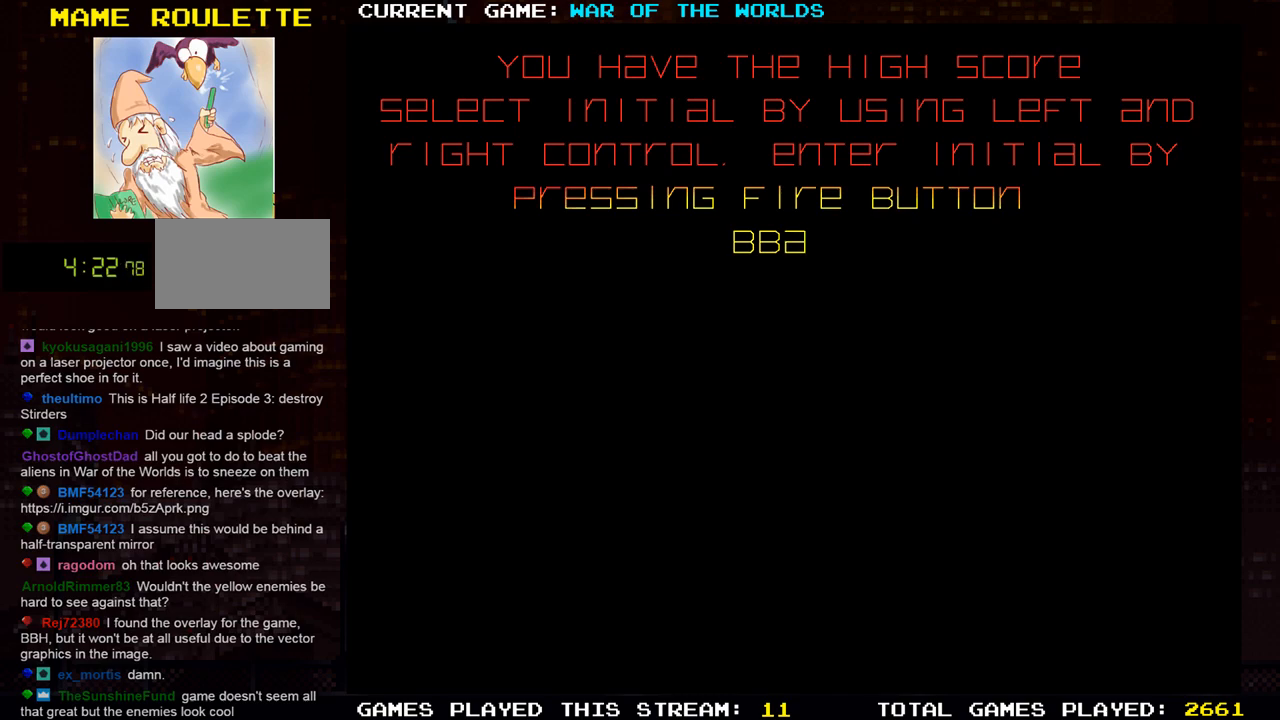
{"buttons": [], "left_stick": "right", "events": []}
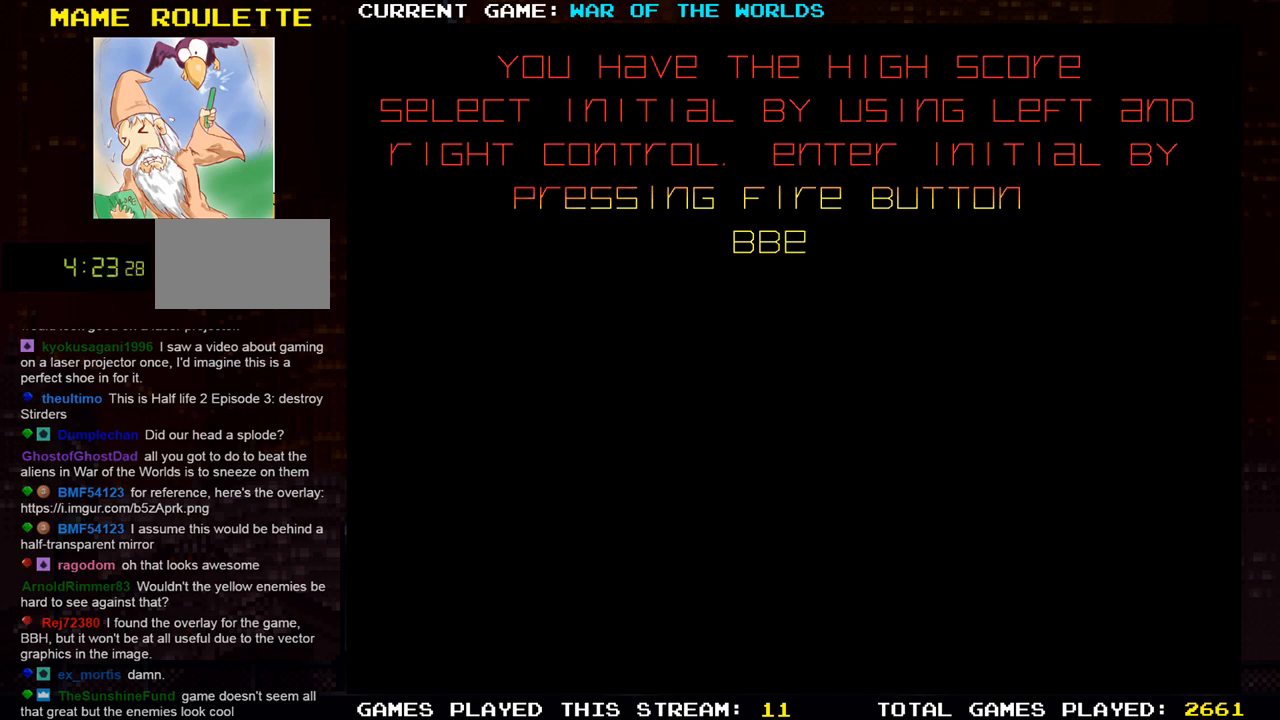
{"buttons": [], "left_stick": "center", "events": [[468, "left_stick", "center"]]}
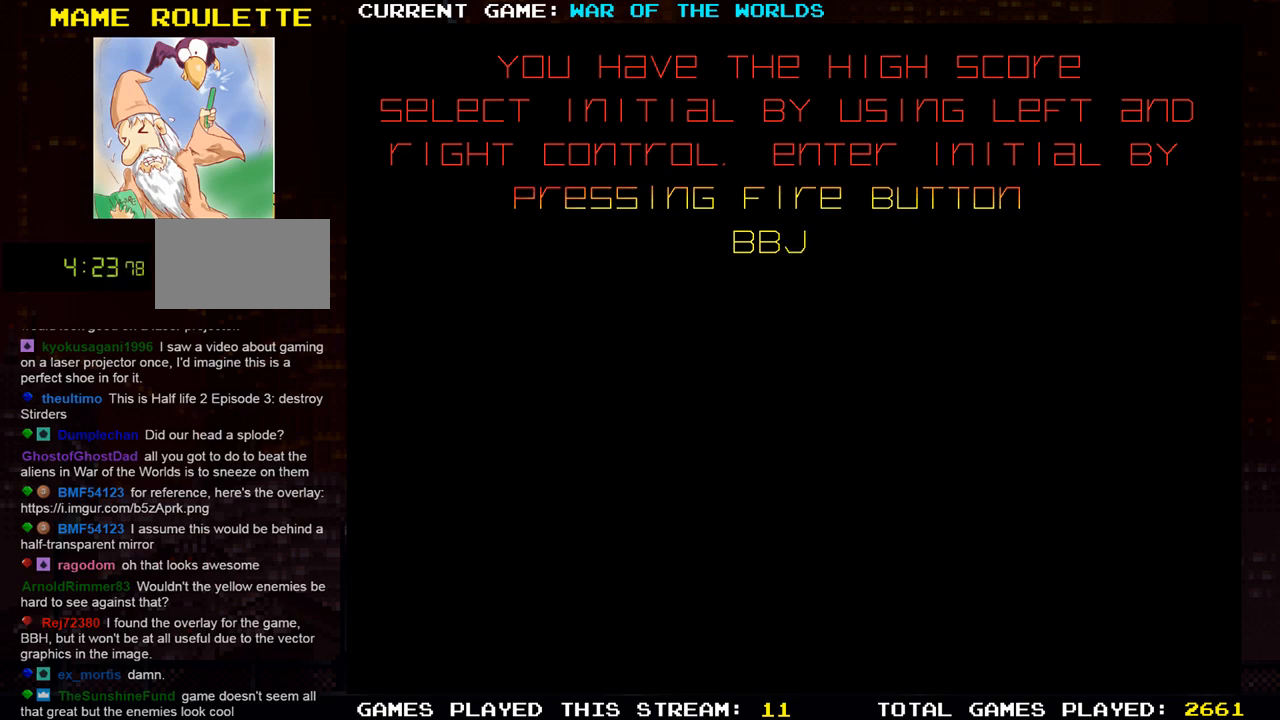
{"buttons": [], "left_stick": "left", "events": [[200, "left_stick", "left"]]}
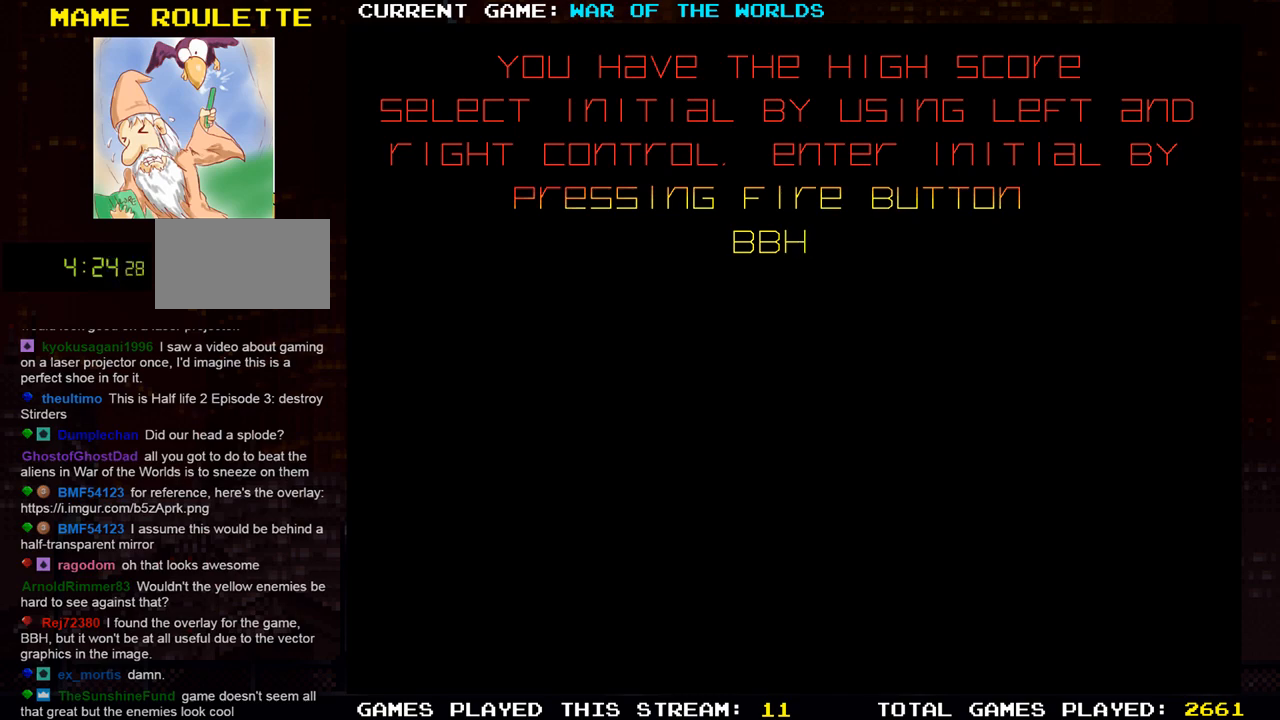
{"buttons": [], "left_stick": "center", "events": [[67, "left_stick", "center"]]}
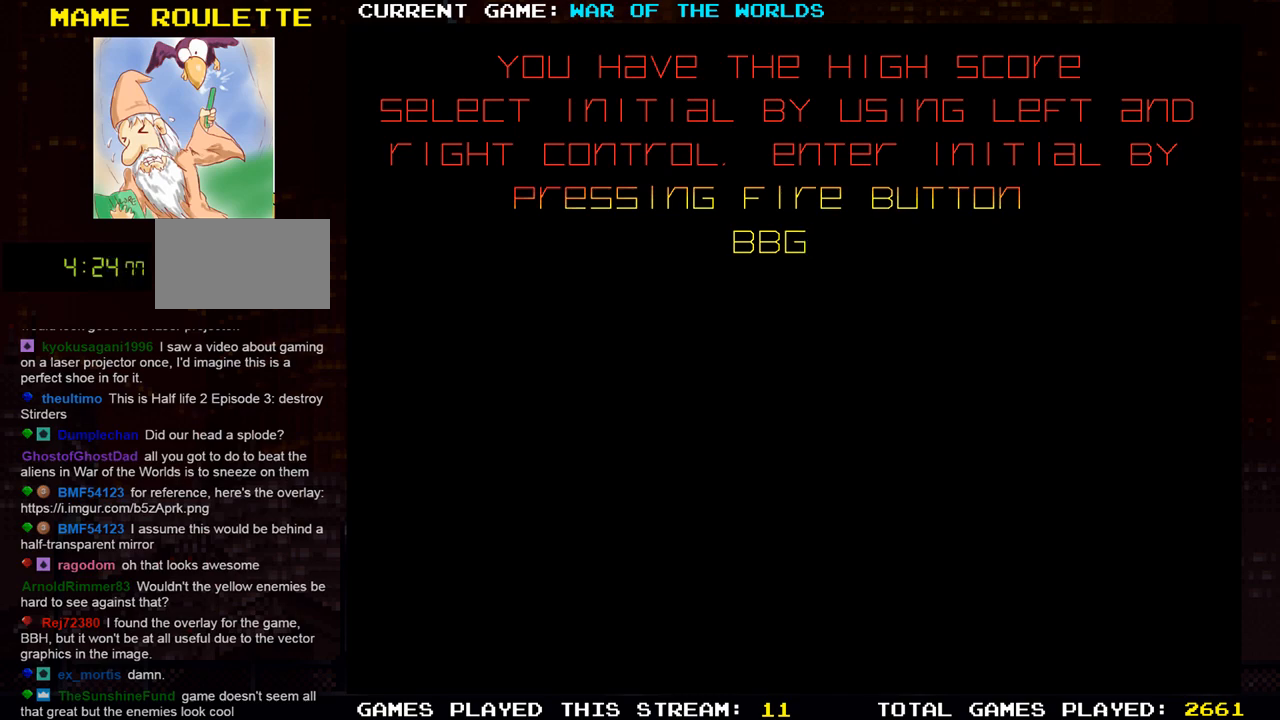
{"buttons": [], "left_stick": "center", "events": [[50, "left_stick", "right"], [150, "left_stick", "center"]]}
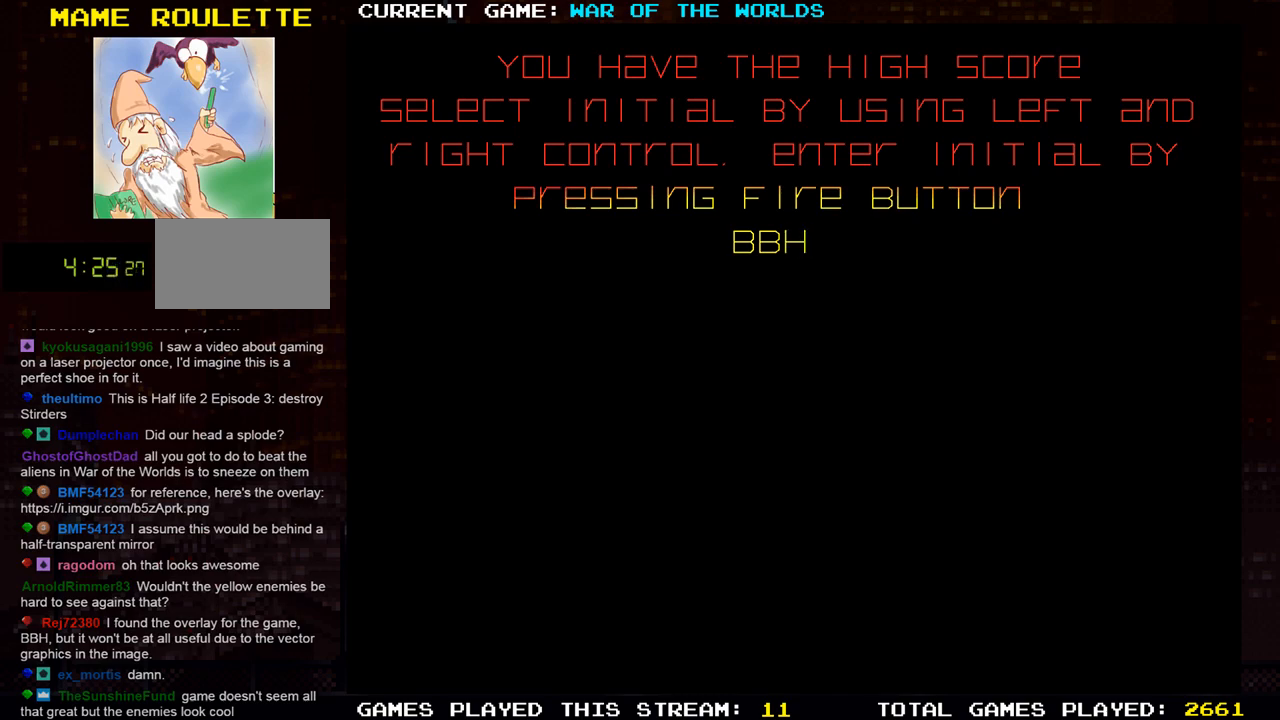
{"buttons": [], "left_stick": "center", "events": [[284, "SQUARE", "down"], [401, "SQUARE", "up"]]}